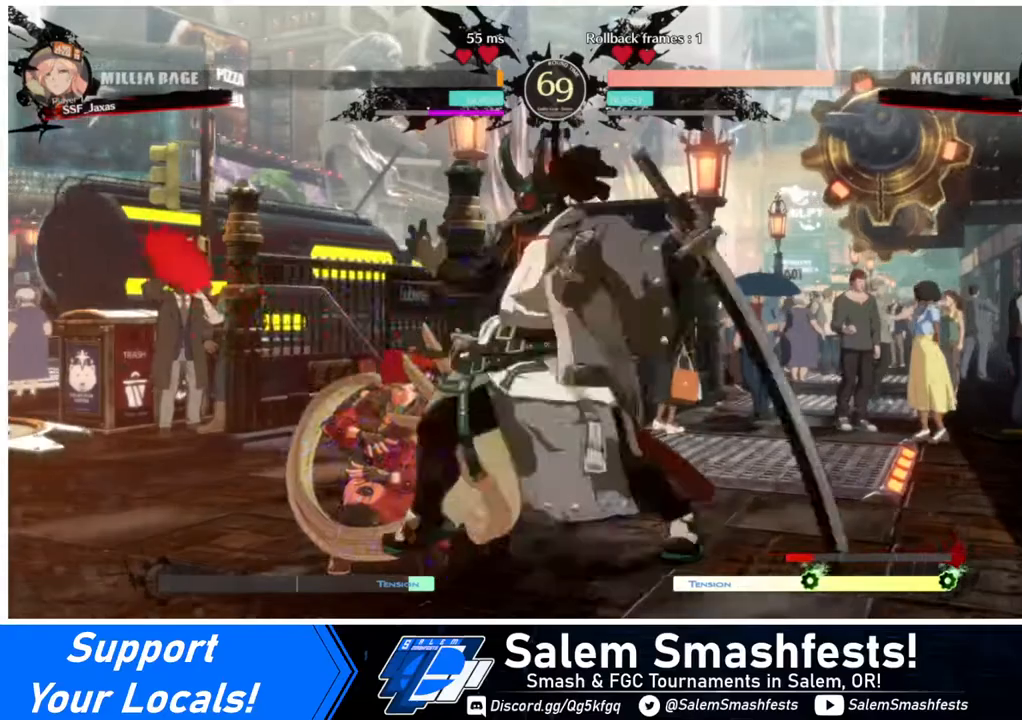
Gameplay with a controller (arcade stick); each line is a JSON object with the inputs held at the frame after it. "events" lists button and stick changes between this image and that frame as [ms after this image, input, new state], when the widget could be followed in between. Not read: L3 R3.
{"buttons": ["DPAD_DOWN", "DPAD_LEFT"], "events": [[320, "SQUARE", "down"], [400, "SQUARE", "up"]]}
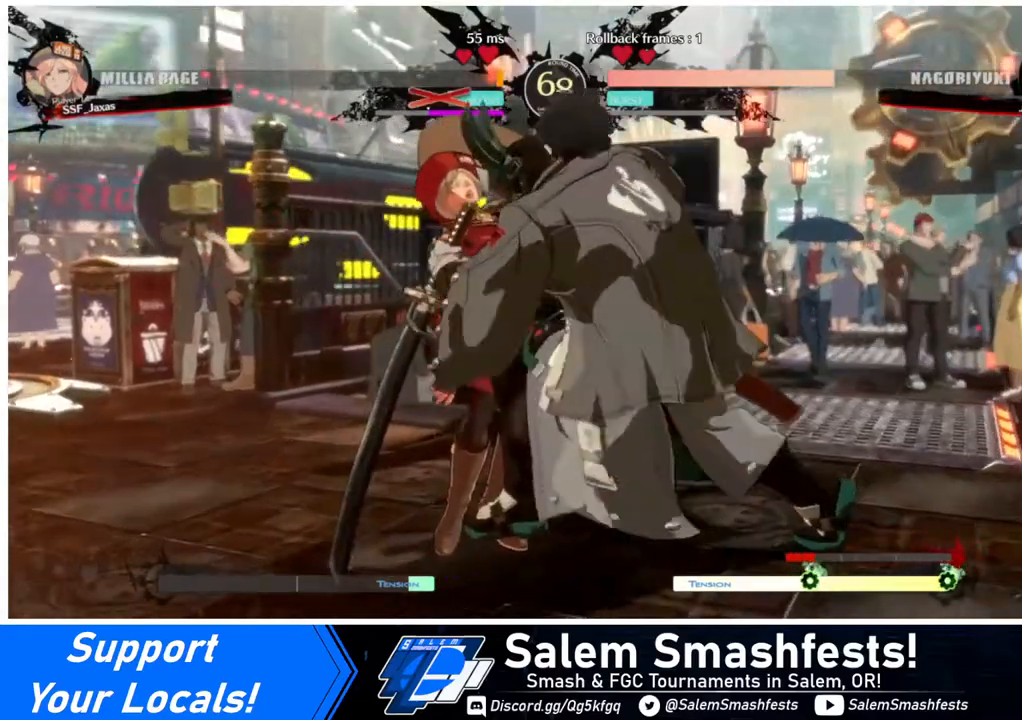
{"buttons": [], "events": [[120, "DPAD_DOWN", "up"], [160, "DPAD_LEFT", "up"]]}
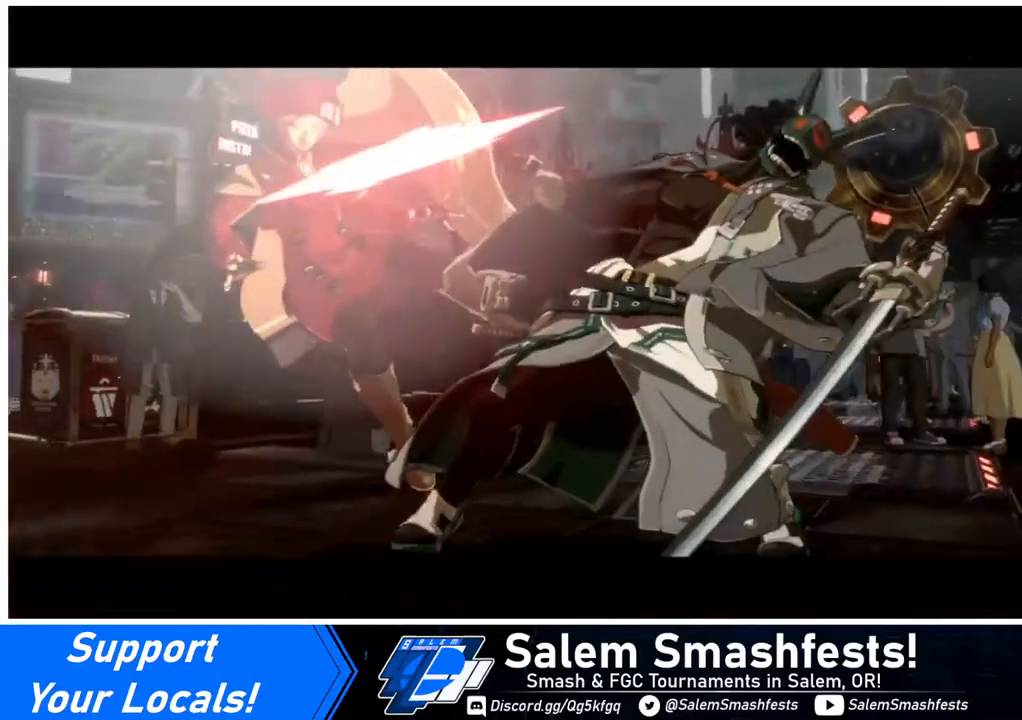
{"buttons": [], "events": []}
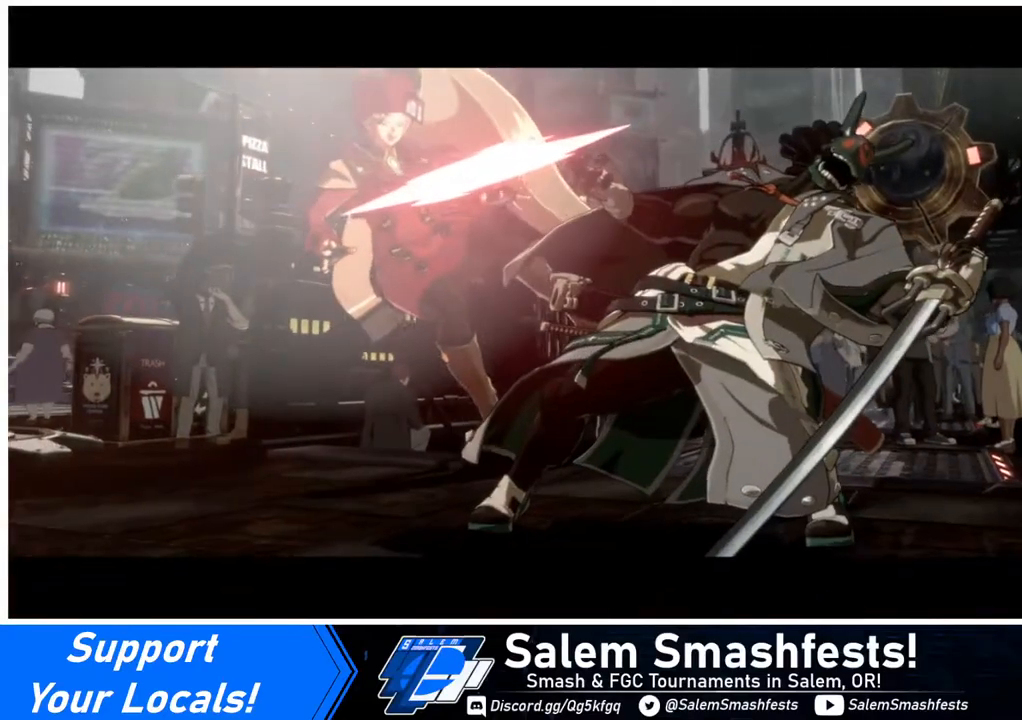
{"buttons": [], "events": []}
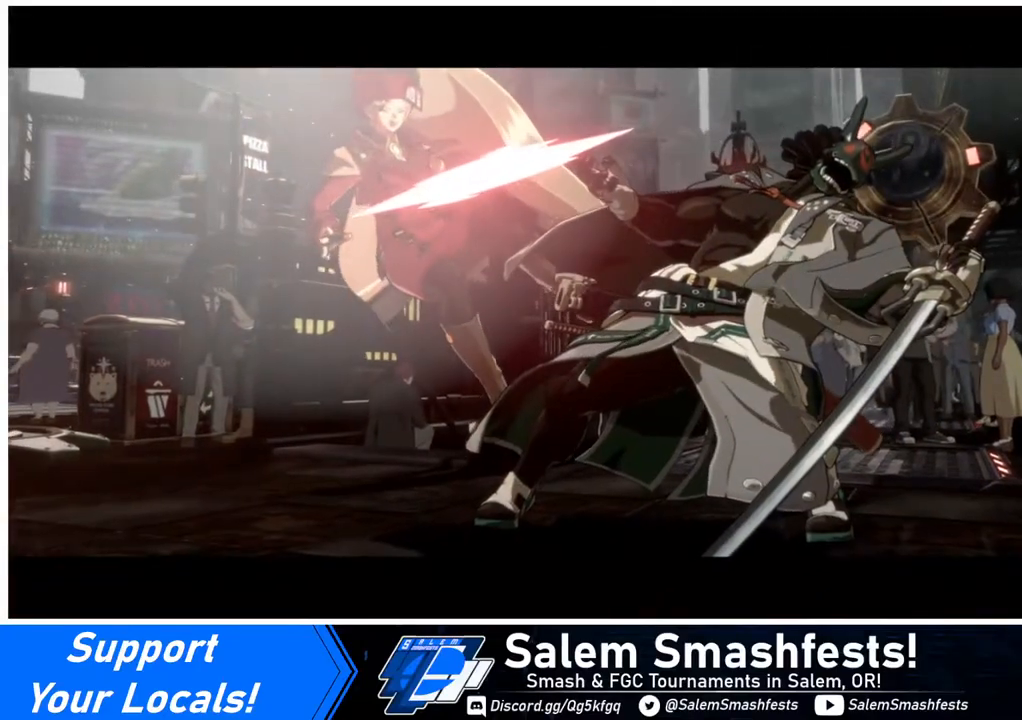
{"buttons": [], "events": []}
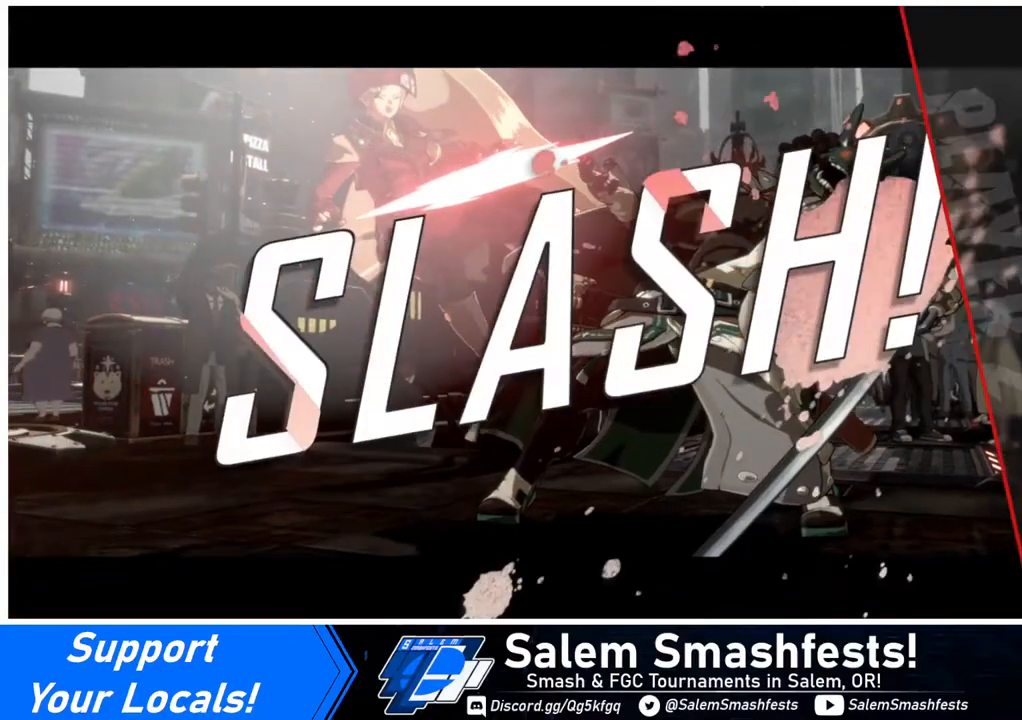
{"buttons": [], "events": []}
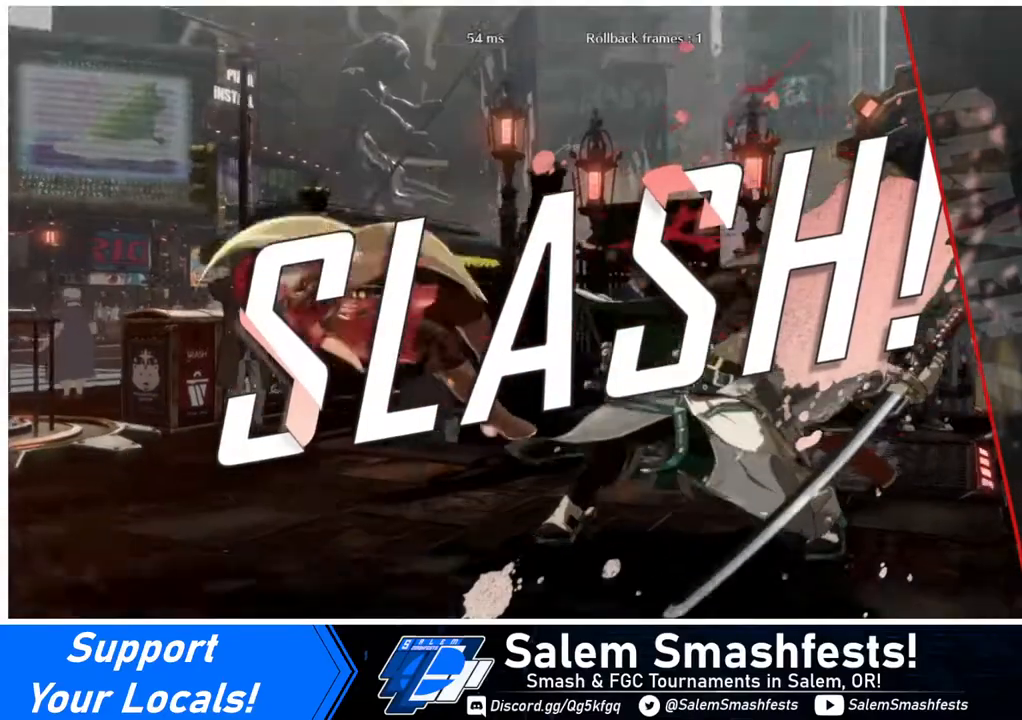
{"buttons": [], "events": []}
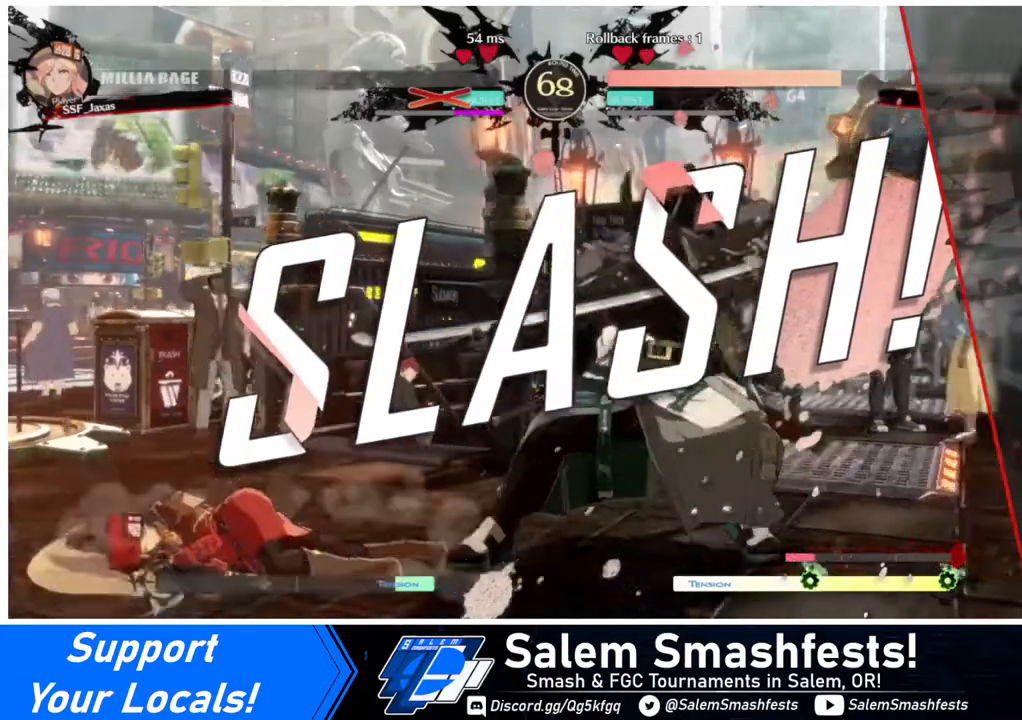
{"buttons": [], "events": [[160, "CROSS", "down"], [200, "CROSS", "up"]]}
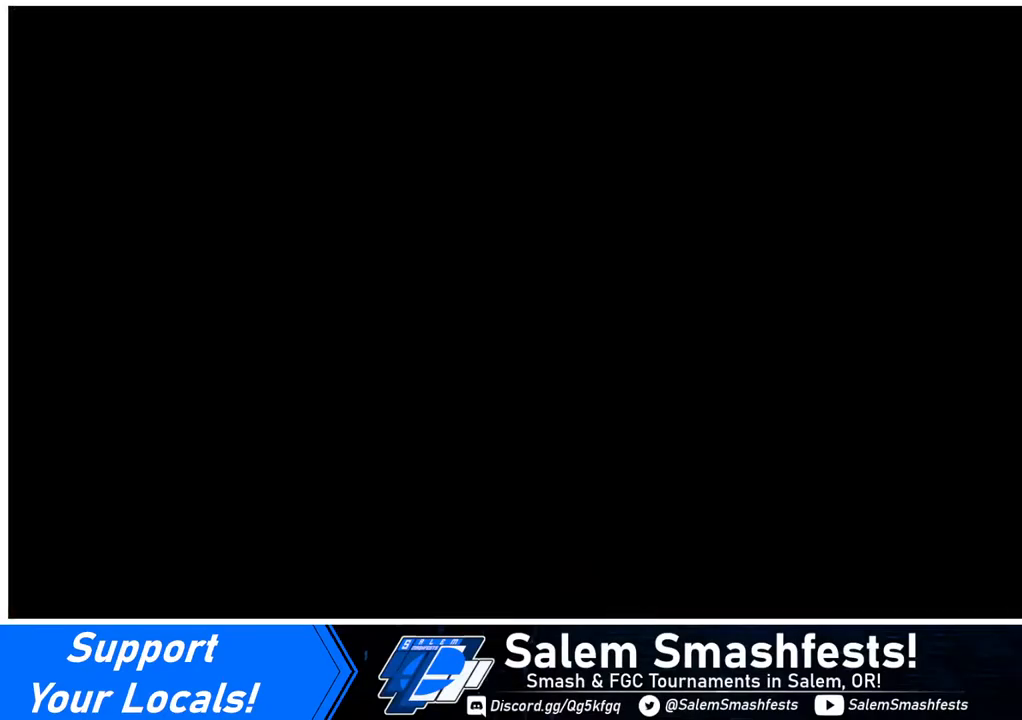
{"buttons": [], "events": []}
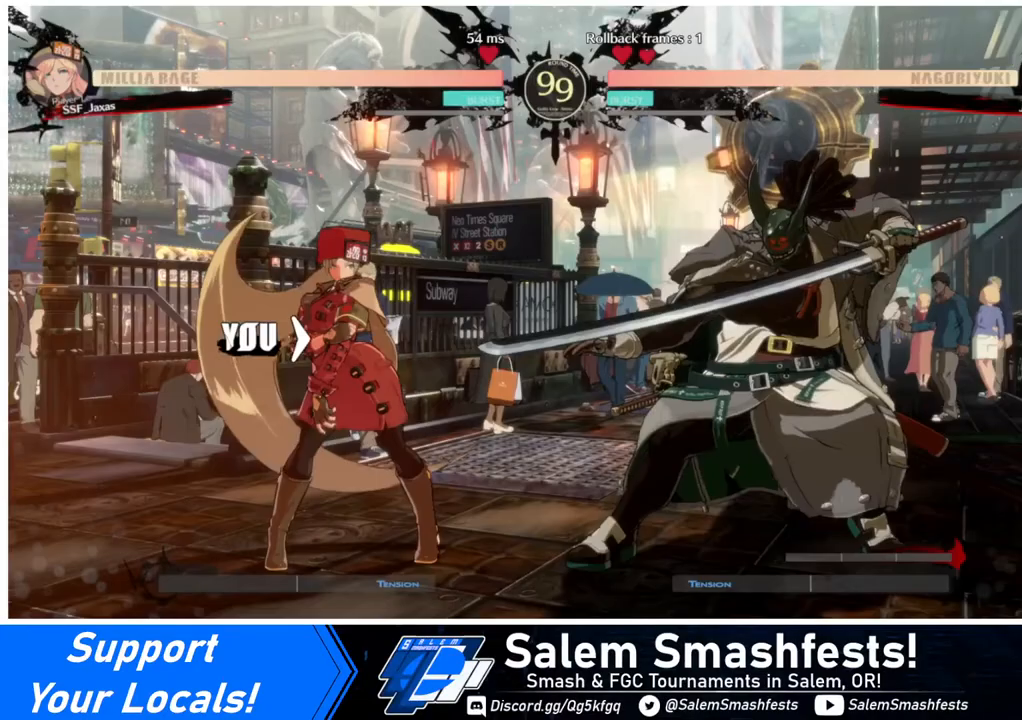
{"buttons": ["DPAD_LEFT"], "events": [[80, "DPAD_LEFT", "down"], [120, "DPAD_DOWN", "down"], [200, "DPAD_LEFT", "up"], [280, "DPAD_DOWN", "up"], [280, "DPAD_RIGHT", "down"], [440, "DPAD_LEFT", "down"], [440, "DPAD_RIGHT", "up"]]}
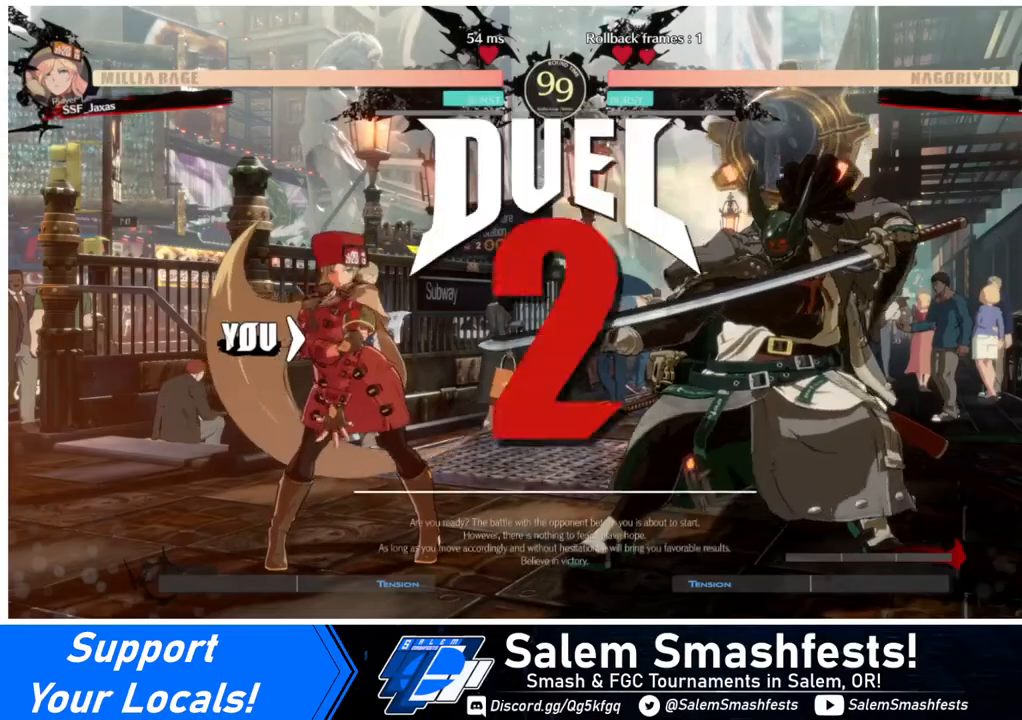
{"buttons": ["DPAD_DOWN", "DPAD_LEFT"], "events": [[40, "DPAD_DOWN", "down"], [120, "DPAD_LEFT", "up"], [200, "DPAD_RIGHT", "down"], [240, "DPAD_DOWN", "up"], [480, "DPAD_LEFT", "down"], [480, "DPAD_RIGHT", "up"], [520, "DPAD_DOWN", "down"]]}
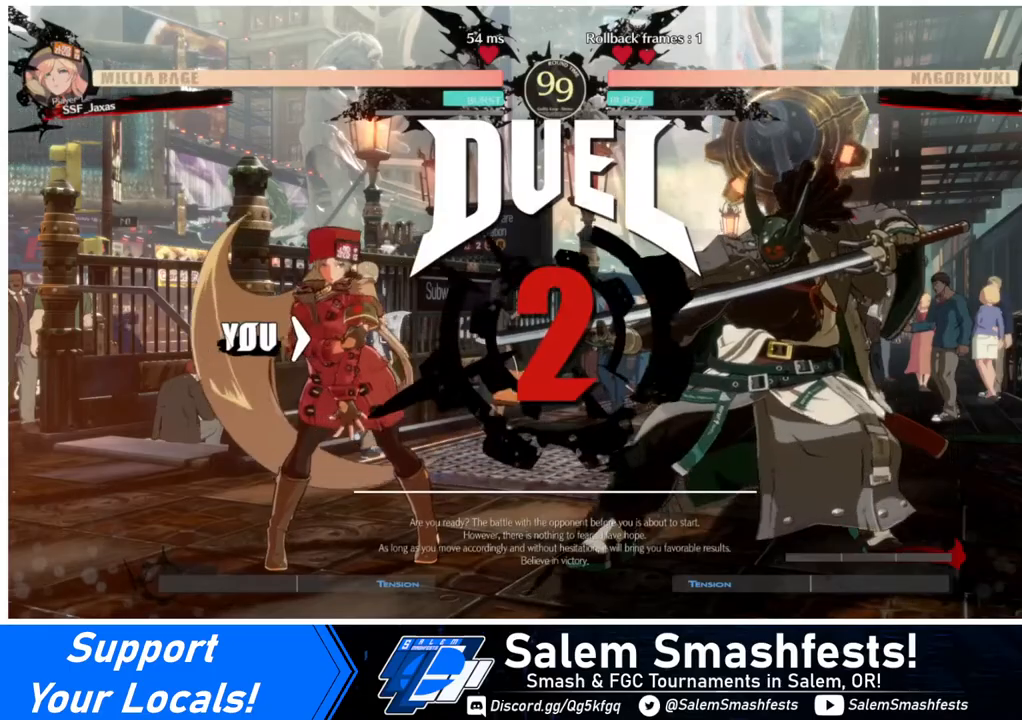
{"buttons": ["DPAD_LEFT"], "events": [[120, "DPAD_LEFT", "up"], [120, "SQUARE", "down"], [200, "DPAD_DOWN", "up"], [200, "DPAD_RIGHT", "down"], [200, "SQUARE", "up"], [240, "DPAD_RIGHT", "up"], [480, "DPAD_LEFT", "down"]]}
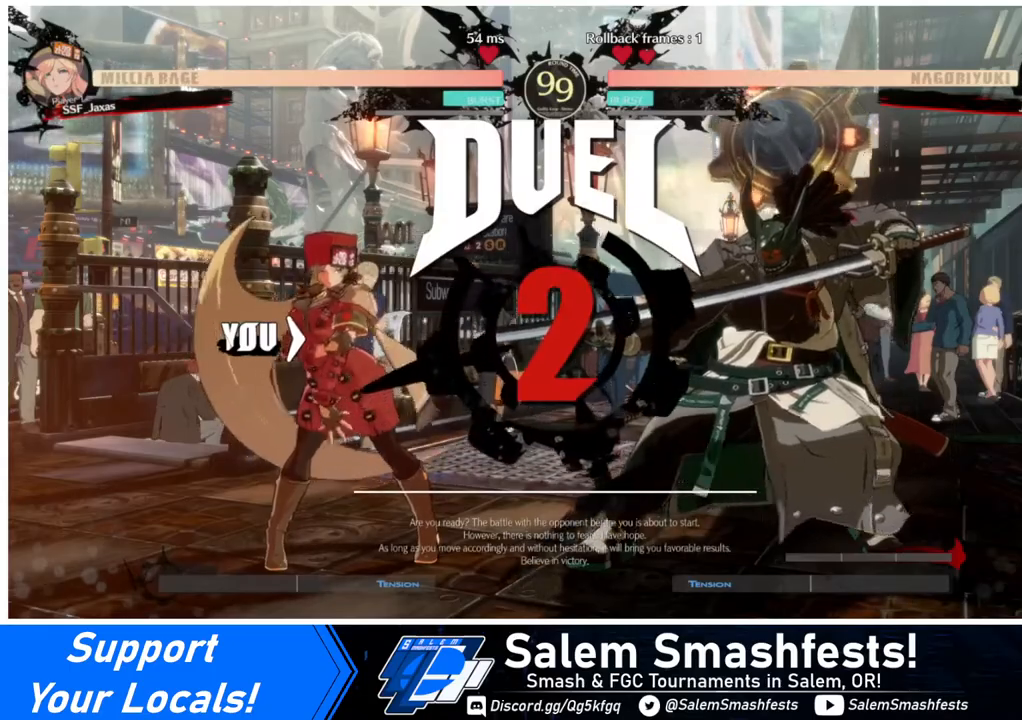
{"buttons": ["DPAD_LEFT"], "events": []}
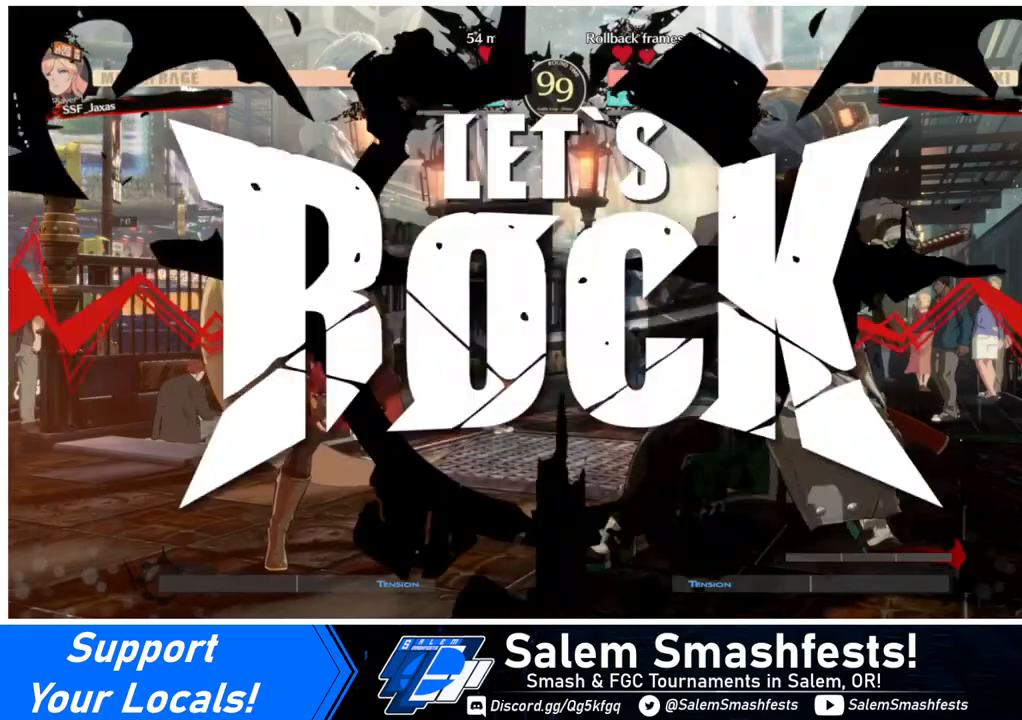
{"buttons": ["DPAD_LEFT"], "events": []}
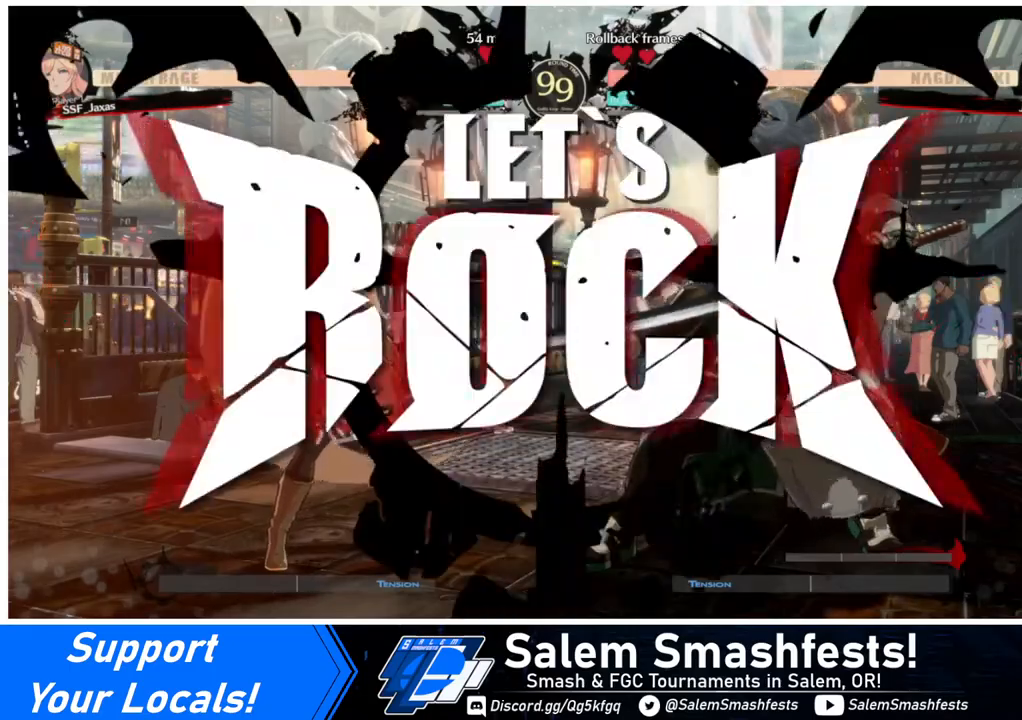
{"buttons": ["DPAD_DOWN", "DPAD_LEFT"], "events": [[200, "DPAD_LEFT", "up"], [200, "L1", "down"], [280, "L1", "up"], [320, "DPAD_LEFT", "down"], [440, "DPAD_DOWN", "down"]]}
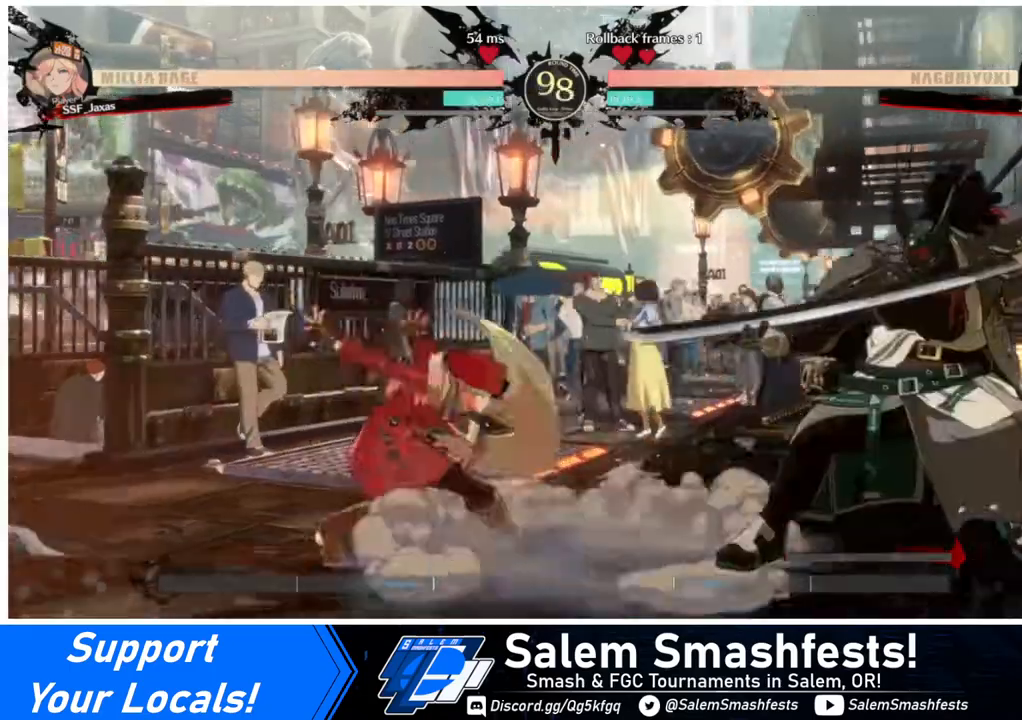
{"buttons": ["DPAD_LEFT"], "events": [[480, "DPAD_DOWN", "up"]]}
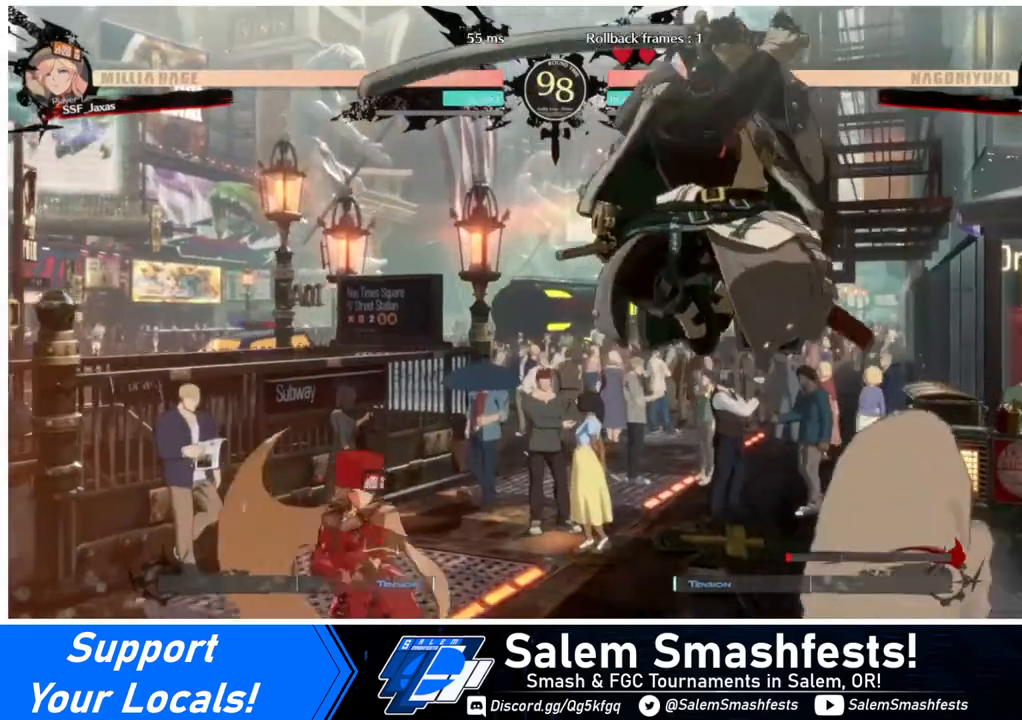
{"buttons": ["DPAD_DOWN", "DPAD_LEFT"], "events": [[400, "DPAD_DOWN", "down"]]}
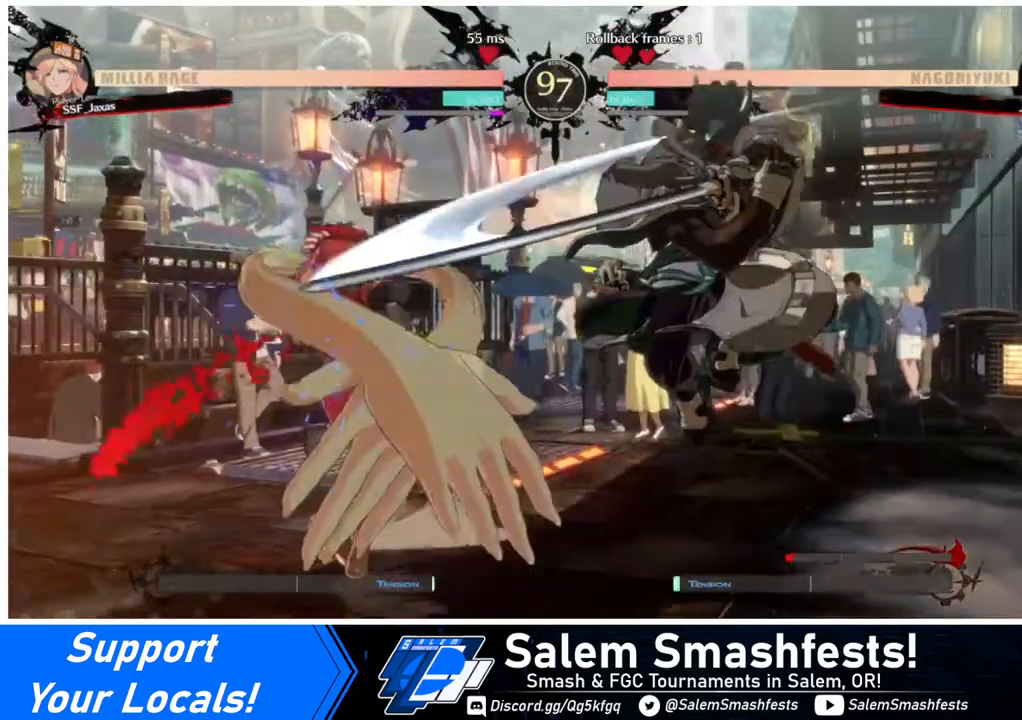
{"buttons": ["DPAD_DOWN", "DPAD_LEFT"], "events": []}
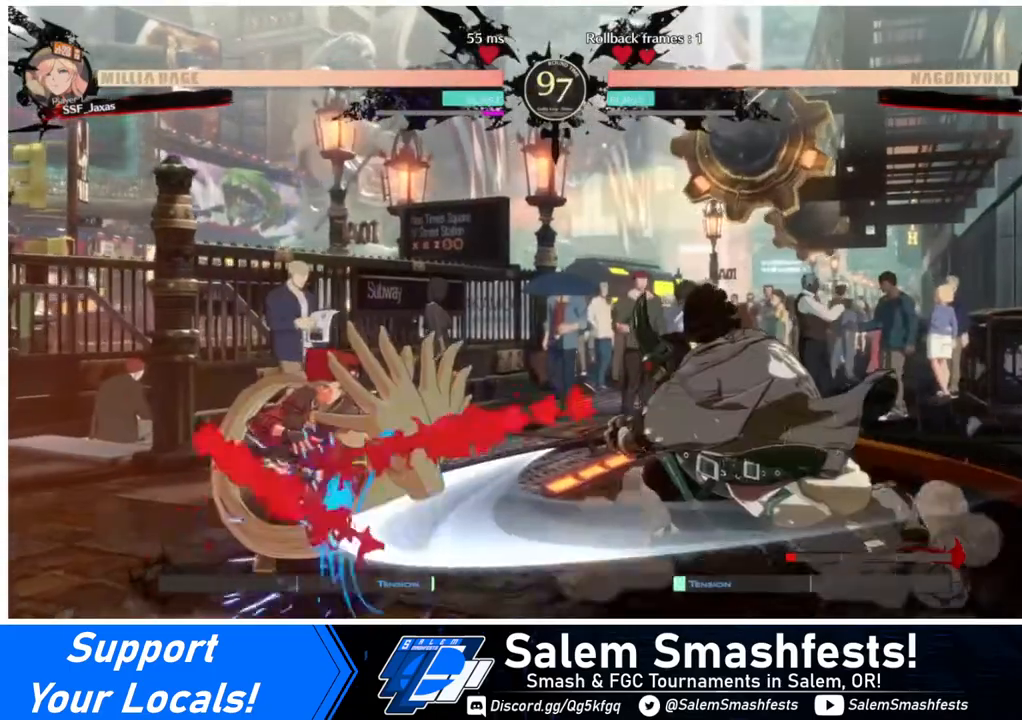
{"buttons": ["DPAD_UP", "DPAD_RIGHT"], "events": [[240, "DPAD_DOWN", "up"], [240, "DPAD_LEFT", "up"], [360, "DPAD_RIGHT", "down"], [520, "DPAD_UP", "down"]]}
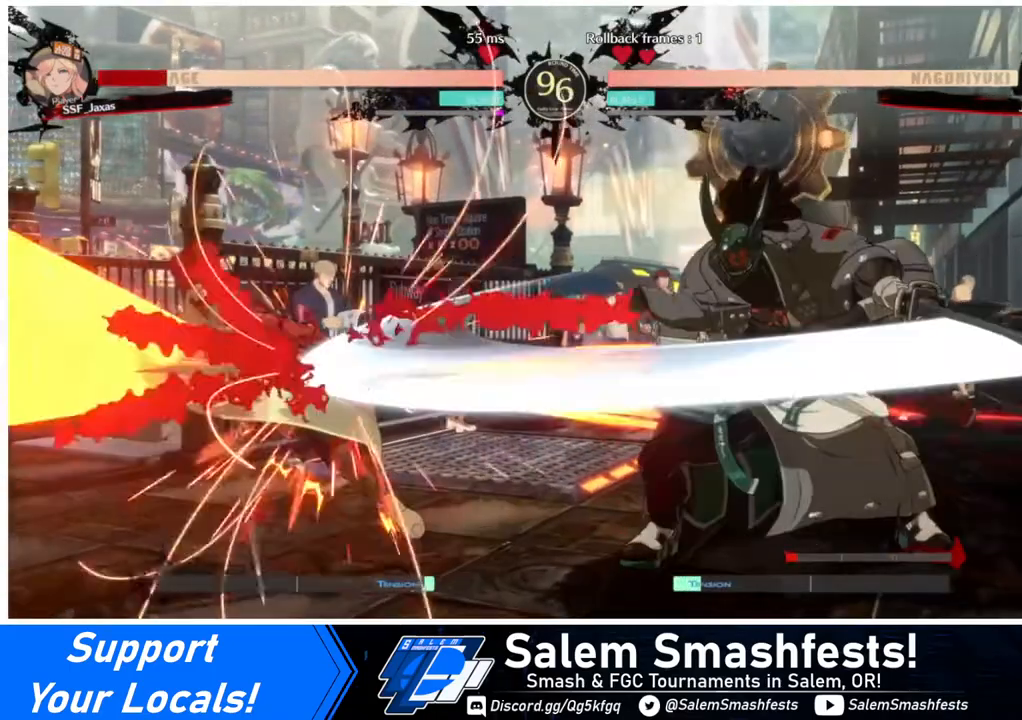
{"buttons": ["DPAD_LEFT"], "events": [[120, "DPAD_UP", "up"], [240, "DPAD_RIGHT", "up"], [400, "DPAD_LEFT", "down"]]}
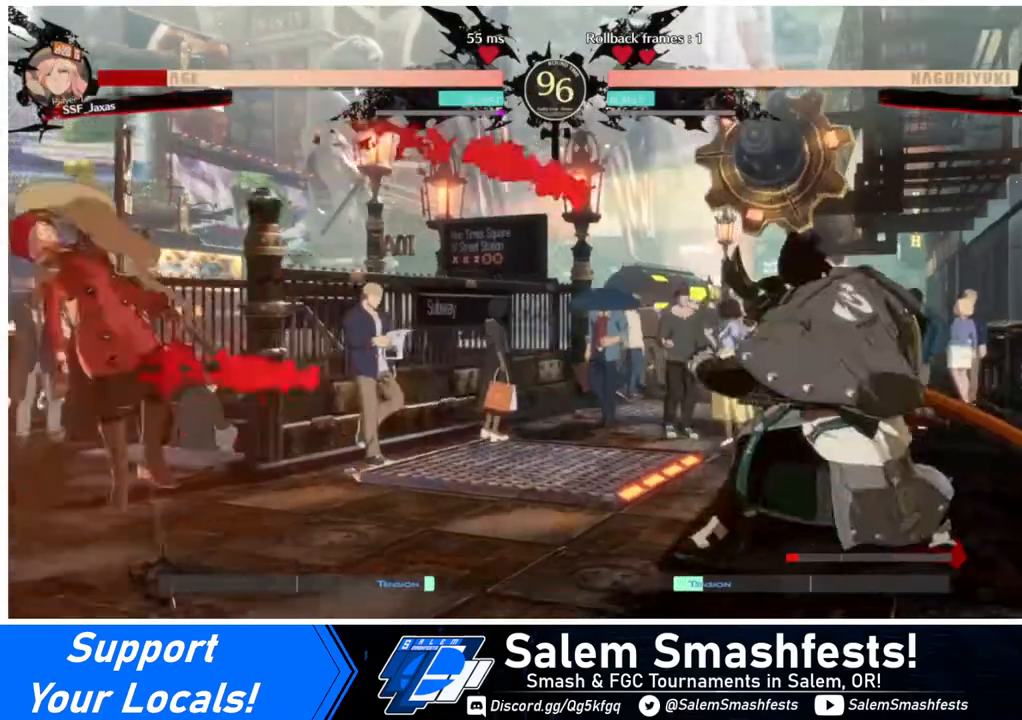
{"buttons": [], "events": [[240, "SQUARE", "down"], [360, "SQUARE", "up"], [480, "DPAD_LEFT", "up"]]}
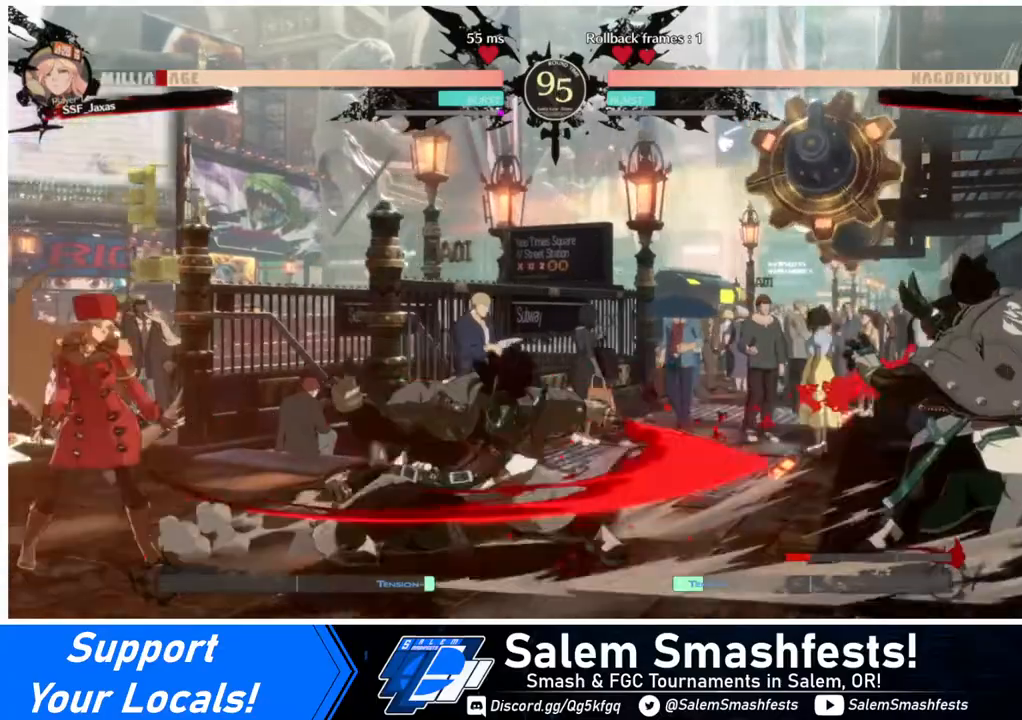
{"buttons": ["DPAD_RIGHT"], "events": [[120, "DPAD_RIGHT", "down"], [160, "DPAD_RIGHT", "up"], [200, "DPAD_RIGHT", "down"]]}
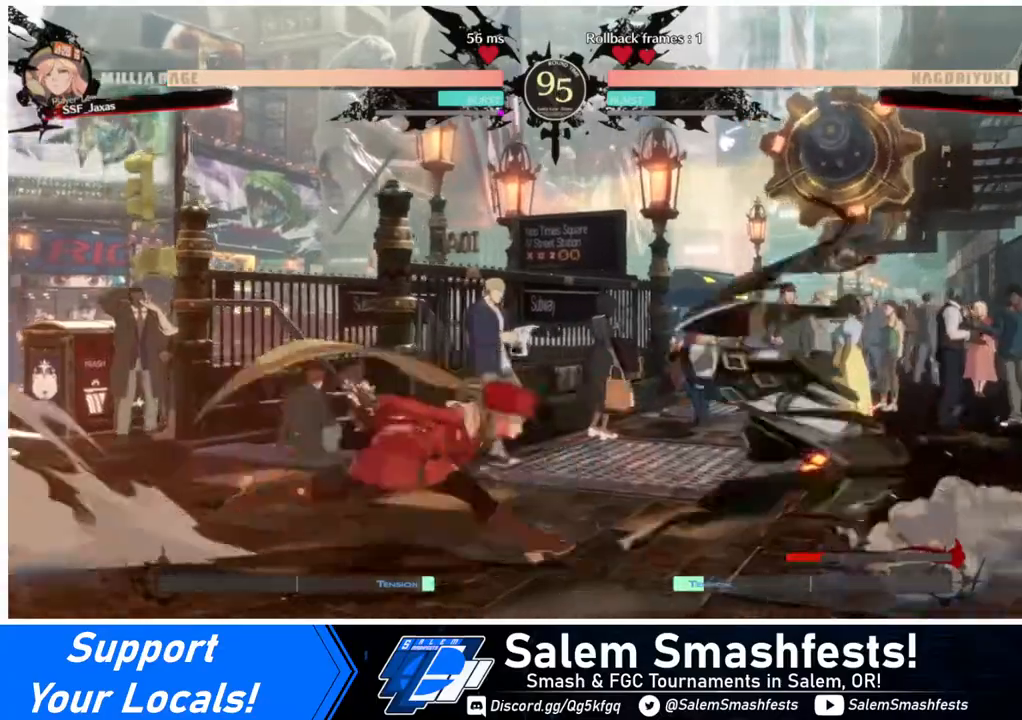
{"buttons": ["DPAD_LEFT"], "events": [[40, "DPAD_UP", "down"], [80, "DPAD_LEFT", "down"], [80, "DPAD_RIGHT", "up"], [120, "DPAD_UP", "up"]]}
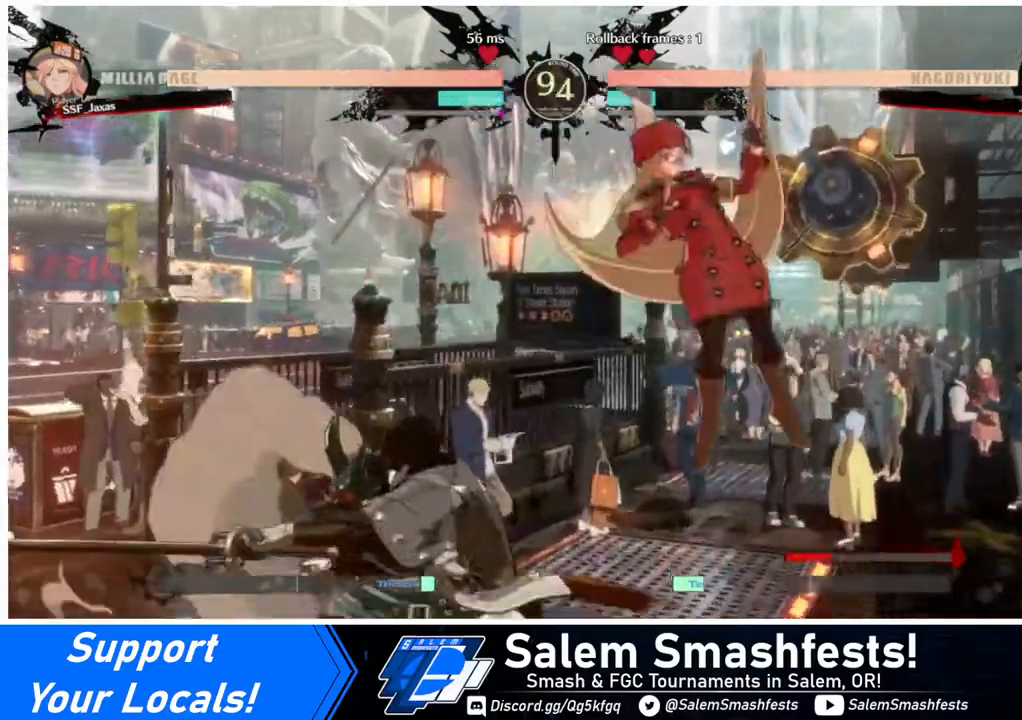
{"buttons": [], "events": [[120, "DPAD_UP", "down"], [160, "DPAD_UP", "up"], [320, "DPAD_LEFT", "up"]]}
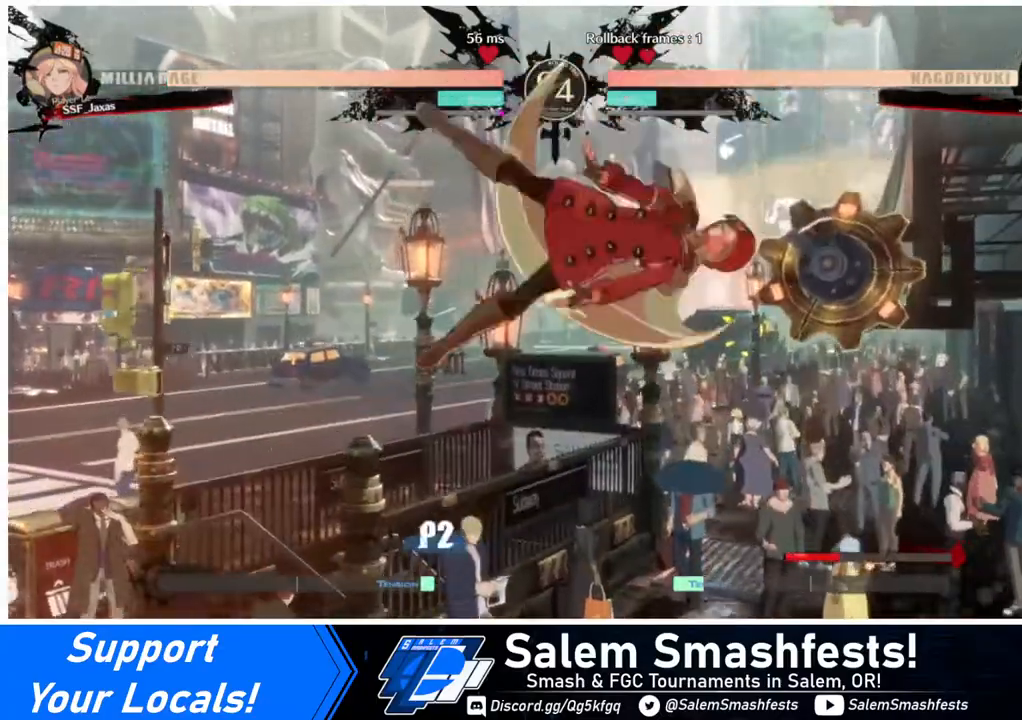
{"buttons": [], "events": [[40, "R1", "down"], [160, "R1", "up"], [440, "DPAD_LEFT", "down"], [480, "DPAD_LEFT", "up"]]}
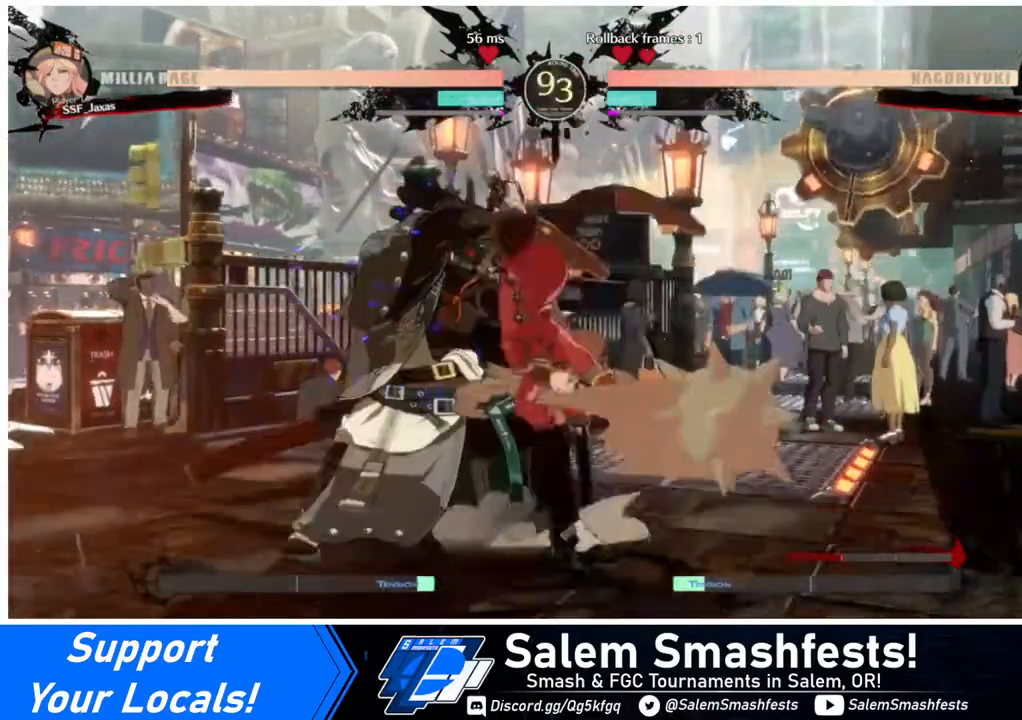
{"buttons": [], "events": [[120, "DPAD_LEFT", "down"], [160, "DPAD_LEFT", "up"], [200, "SQUARE", "down"], [280, "SQUARE", "up"]]}
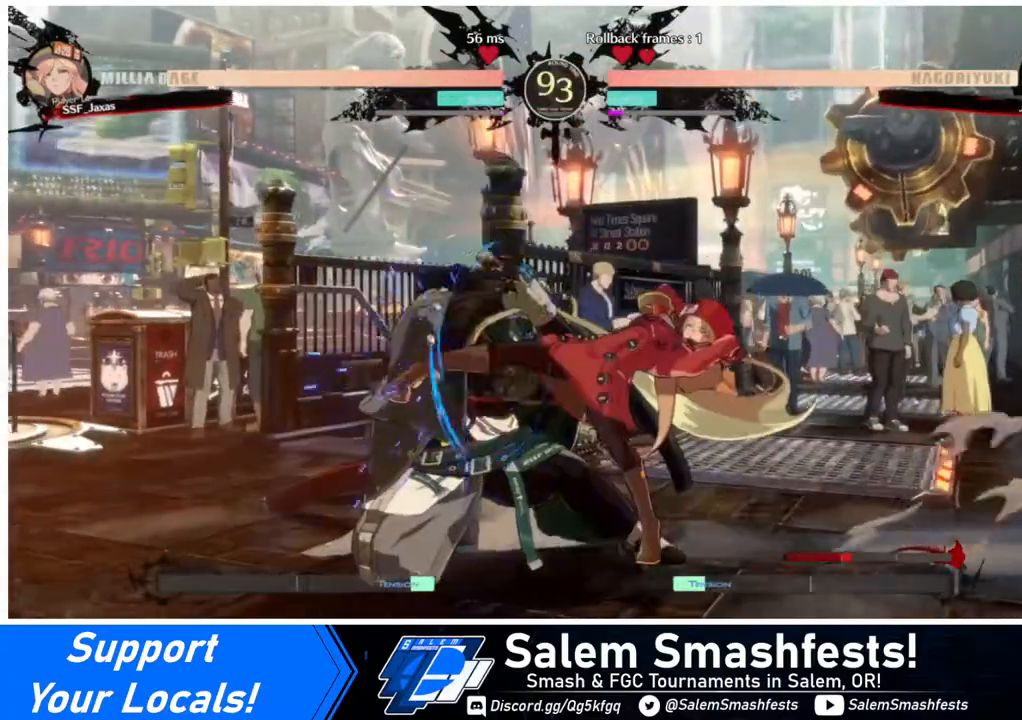
{"buttons": [], "events": [[160, "SQUARE", "down"], [240, "DPAD_DOWN", "down"], [280, "SQUARE", "up"], [400, "R2", "down"], [520, "DPAD_DOWN", "up"], [520, "R2", "up"]]}
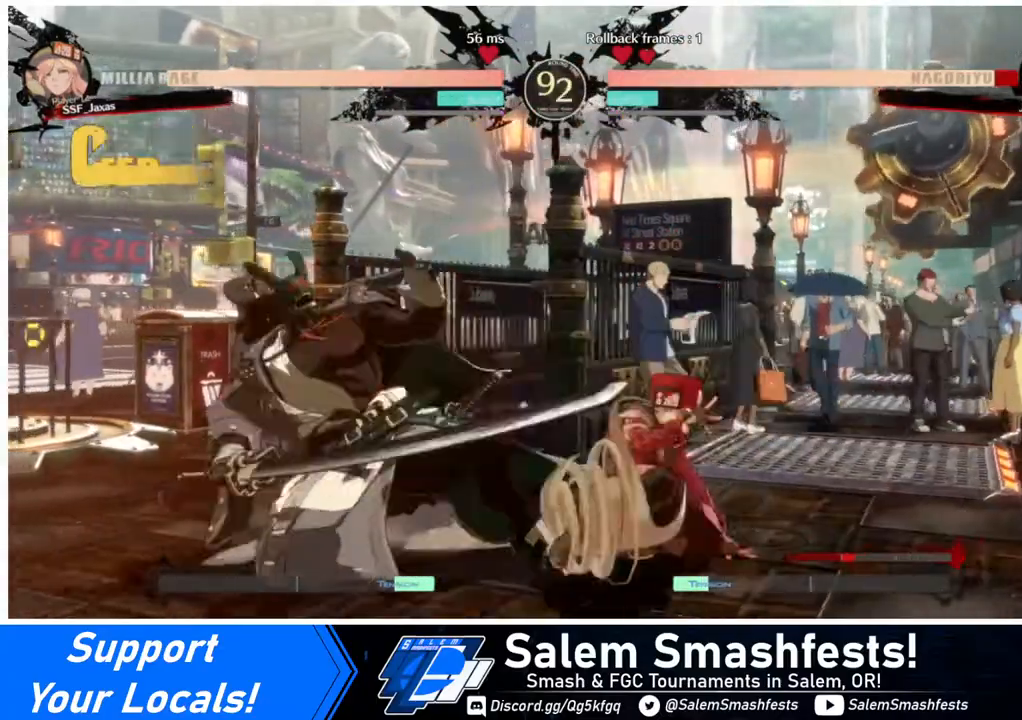
{"buttons": [], "events": [[120, "DPAD_DOWN", "down"], [160, "DPAD_DOWN", "up"], [160, "DPAD_LEFT", "down"], [240, "R1", "down"], [320, "DPAD_LEFT", "up"], [360, "R1", "up"]]}
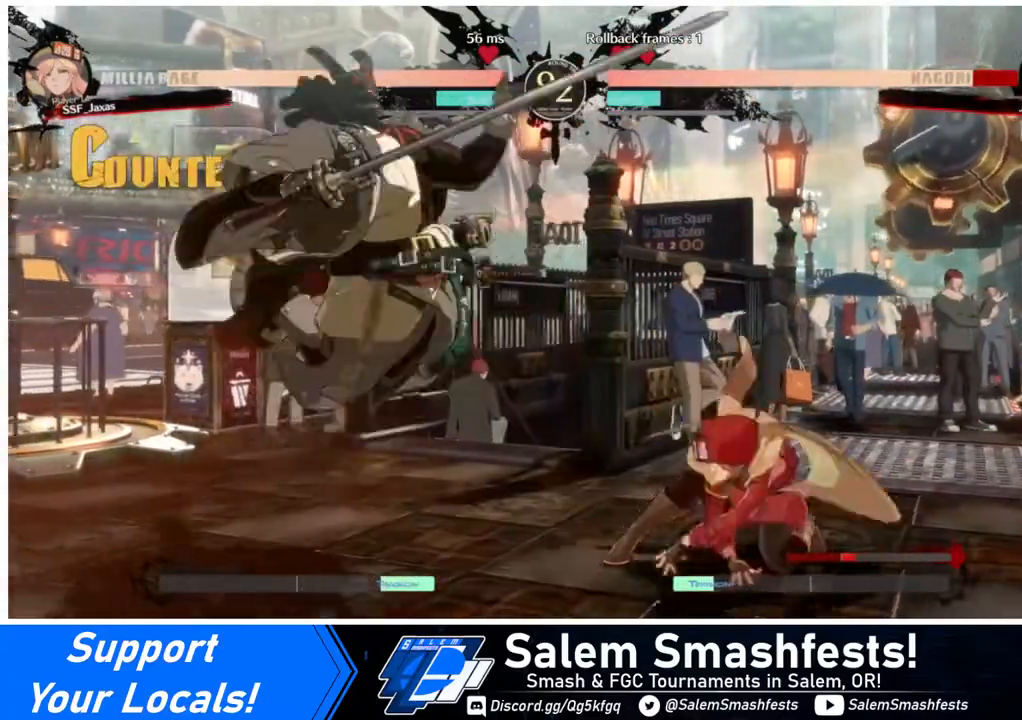
{"buttons": [], "events": []}
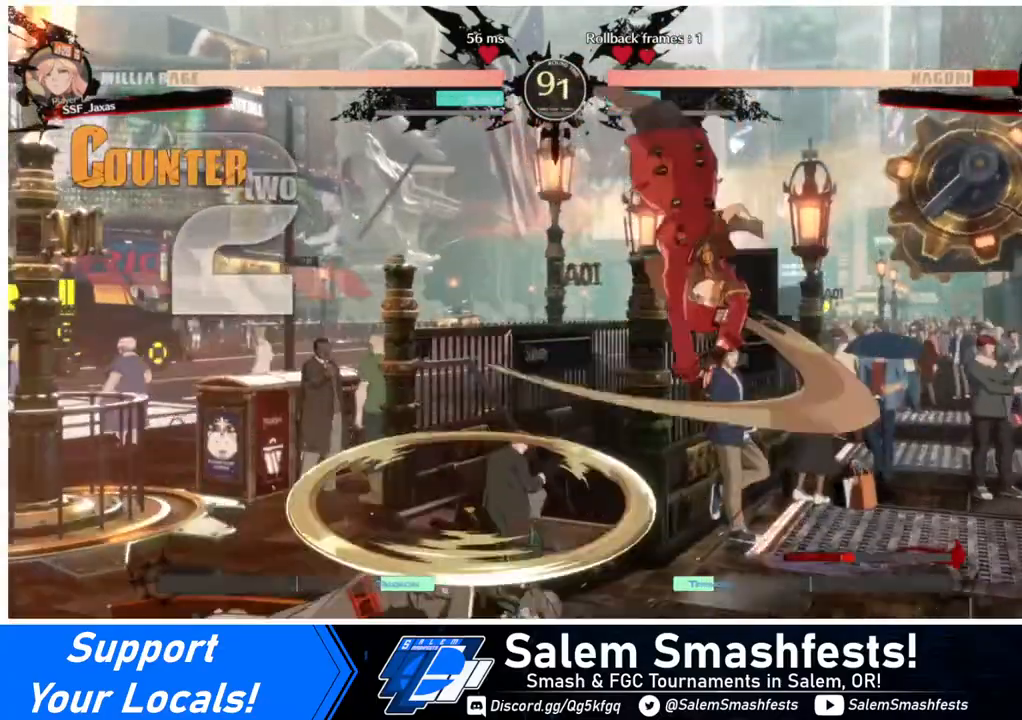
{"buttons": ["DPAD_DOWN"], "events": [[320, "DPAD_DOWN", "down"]]}